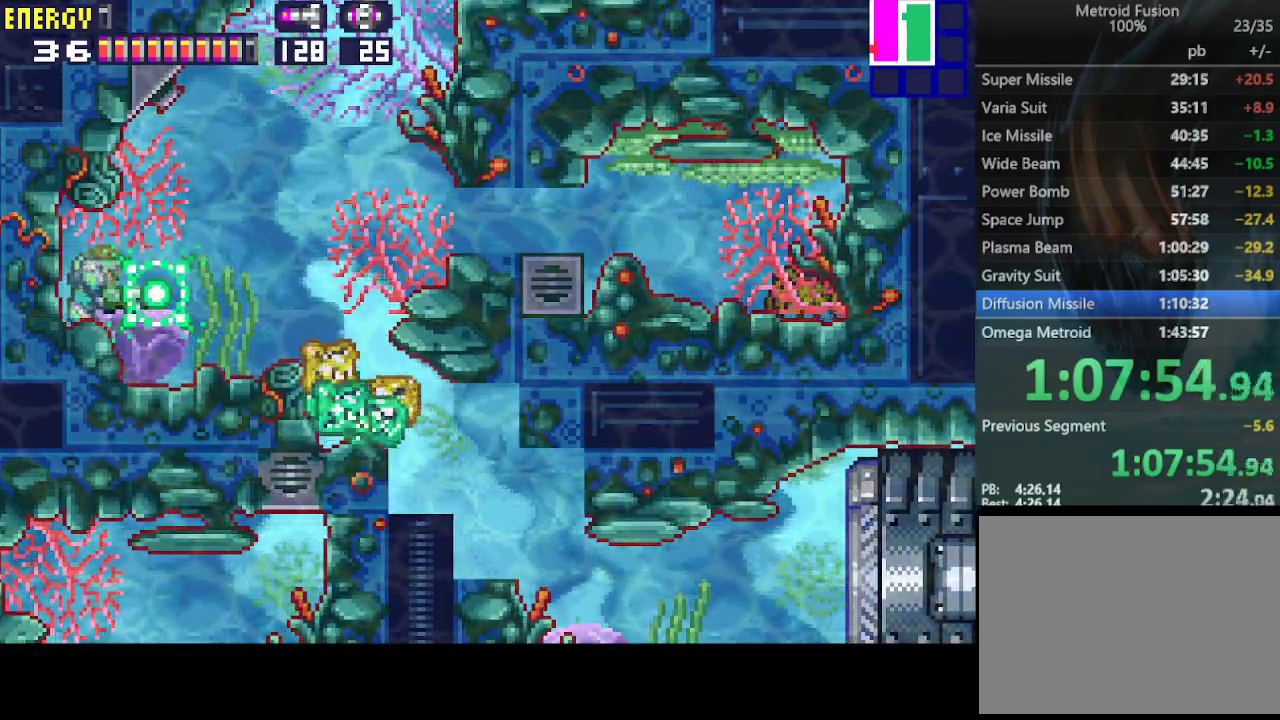
Gameplay with a controller (PlayStation layout); each line is a JSON object with the inputs held at the frame after it. "events" lists button and stick changes between this image and that frame as [ms after this image, input, new state], when the widget could be followed in between. Not read: L3 R3 left_stick right_stick.
{"buttons": ["CROSS", "DPAD_RIGHT"], "events": [[233, "DPAD_RIGHT", "up"], [367, "DPAD_RIGHT", "down"]]}
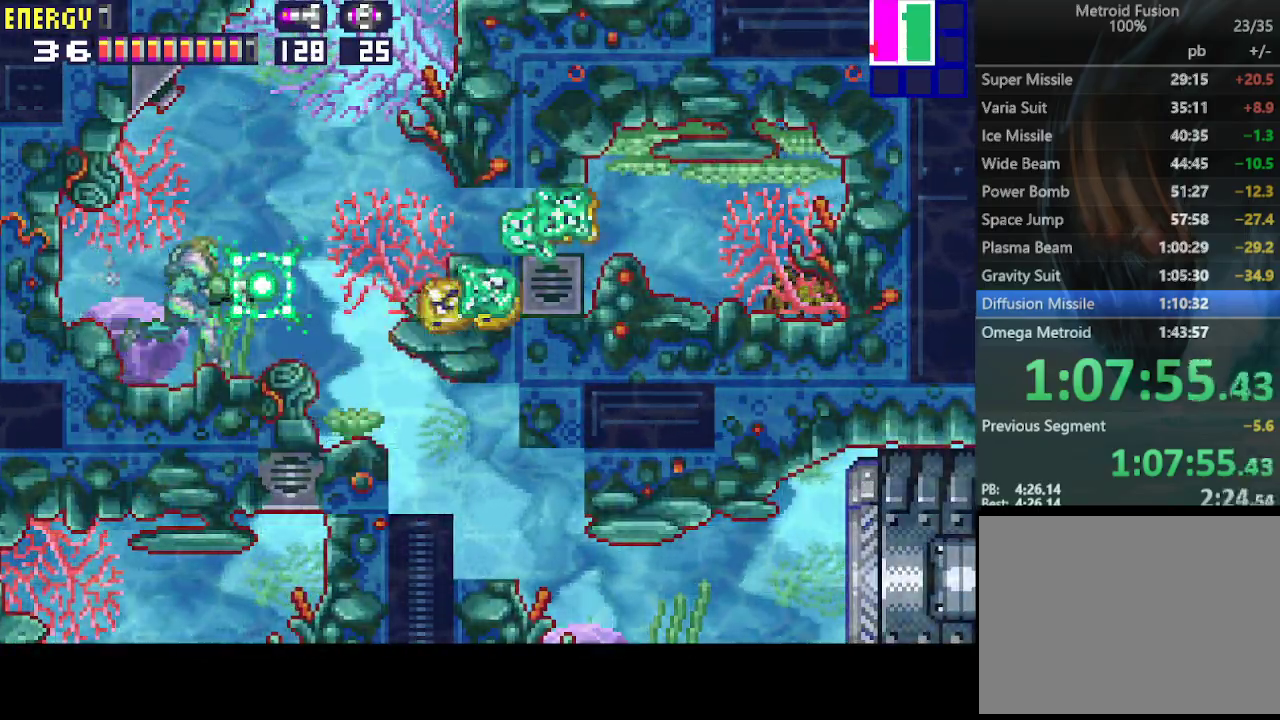
{"buttons": ["CROSS"], "events": [[367, "DPAD_RIGHT", "up"]]}
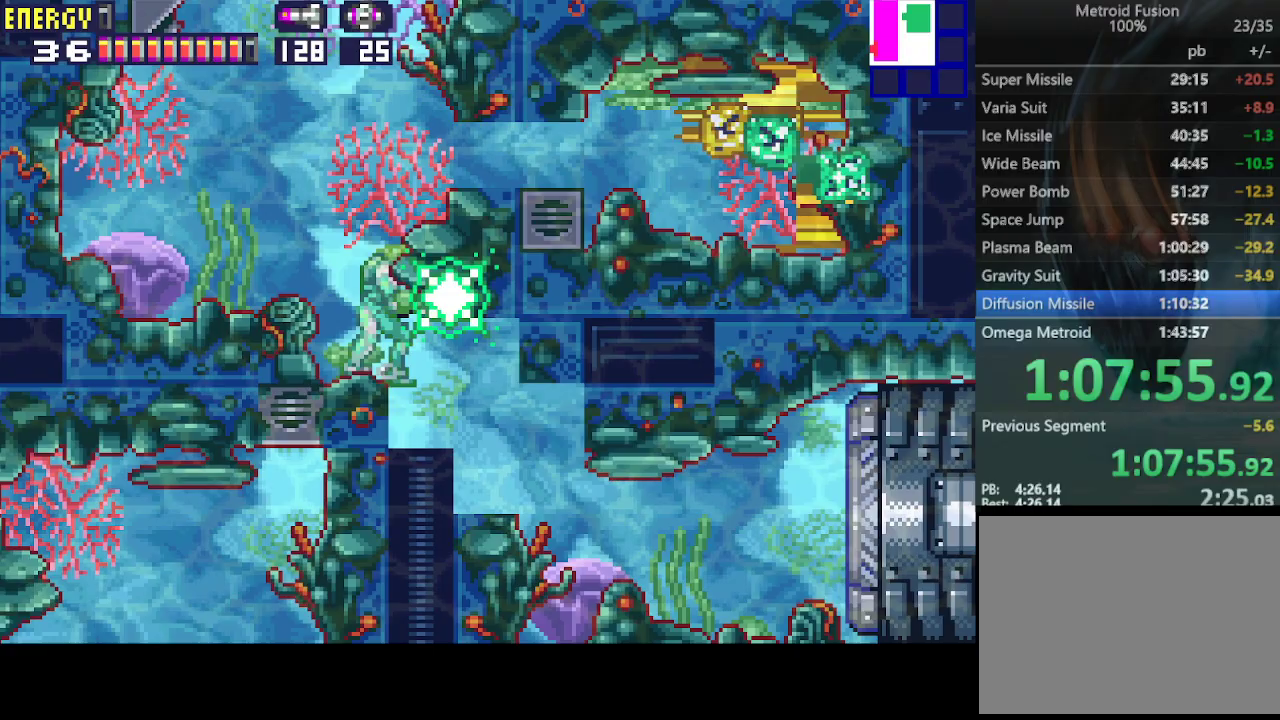
{"buttons": ["CROSS"], "events": []}
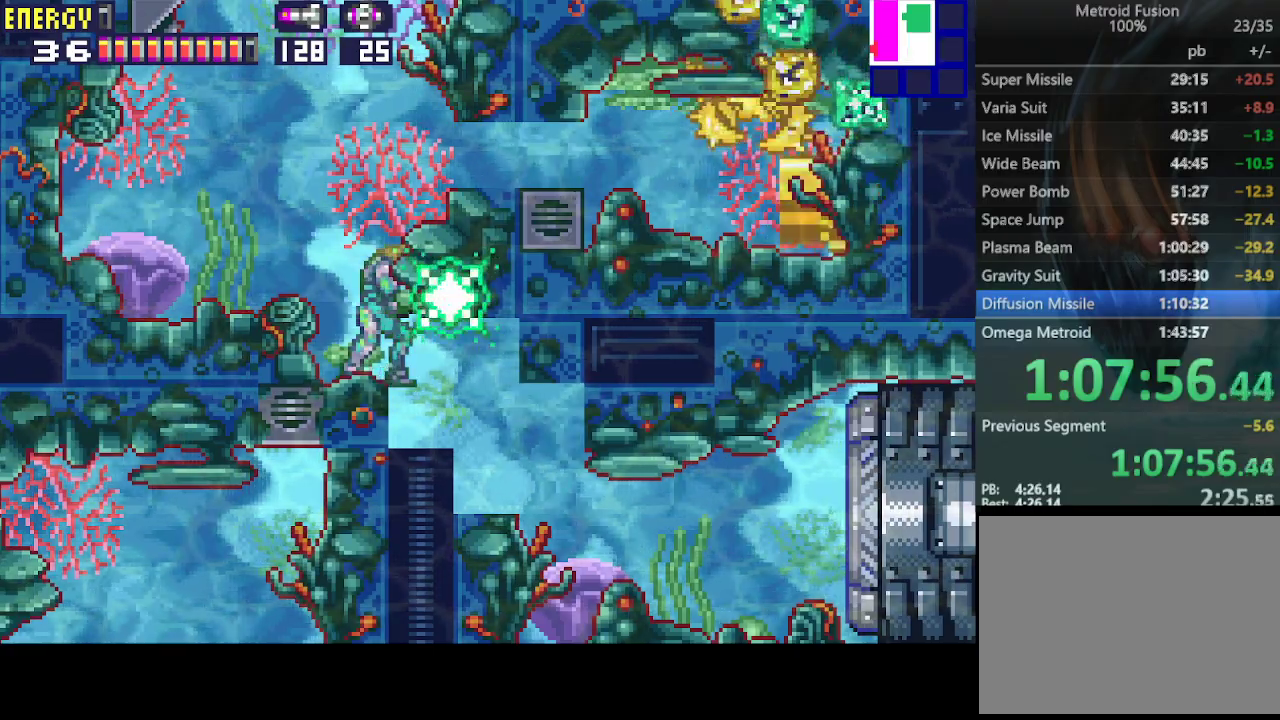
{"buttons": ["CROSS"], "events": [[100, "CIRCLE", "down"], [233, "CIRCLE", "up"], [233, "CROSS", "up"], [400, "CROSS", "down"]]}
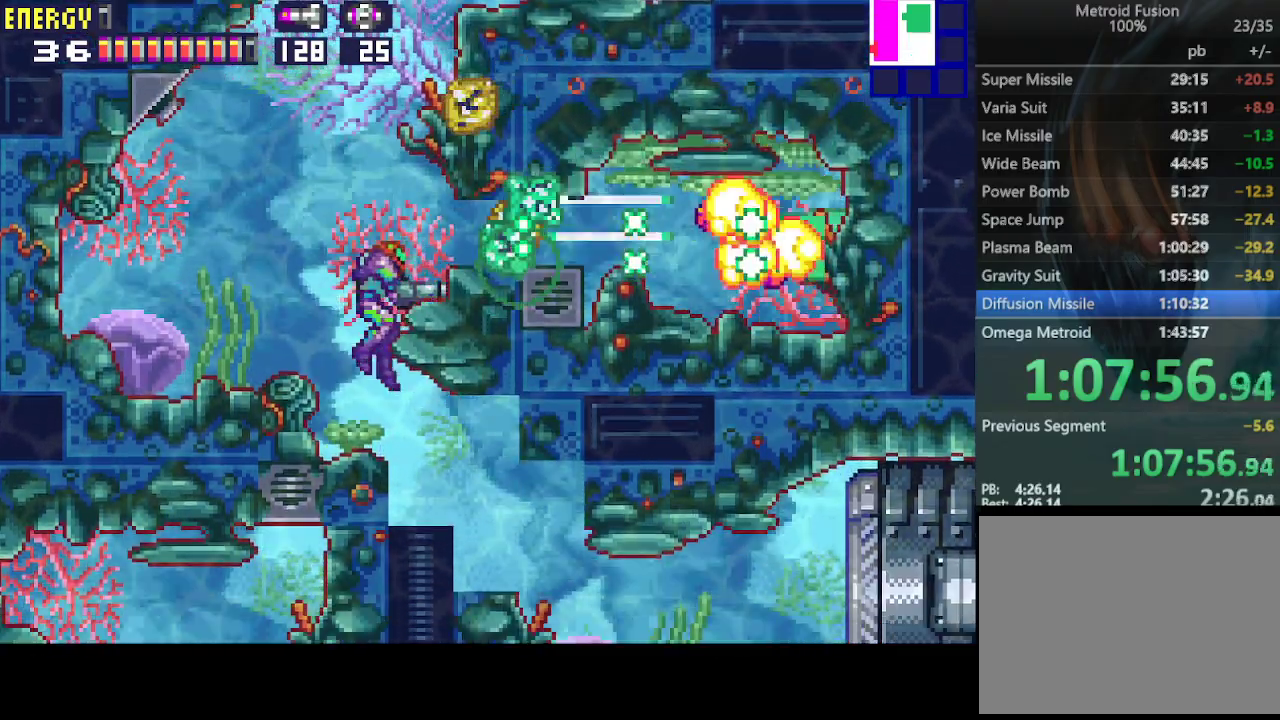
{"buttons": ["CROSS", "DPAD_RIGHT"], "events": [[300, "DPAD_RIGHT", "down"]]}
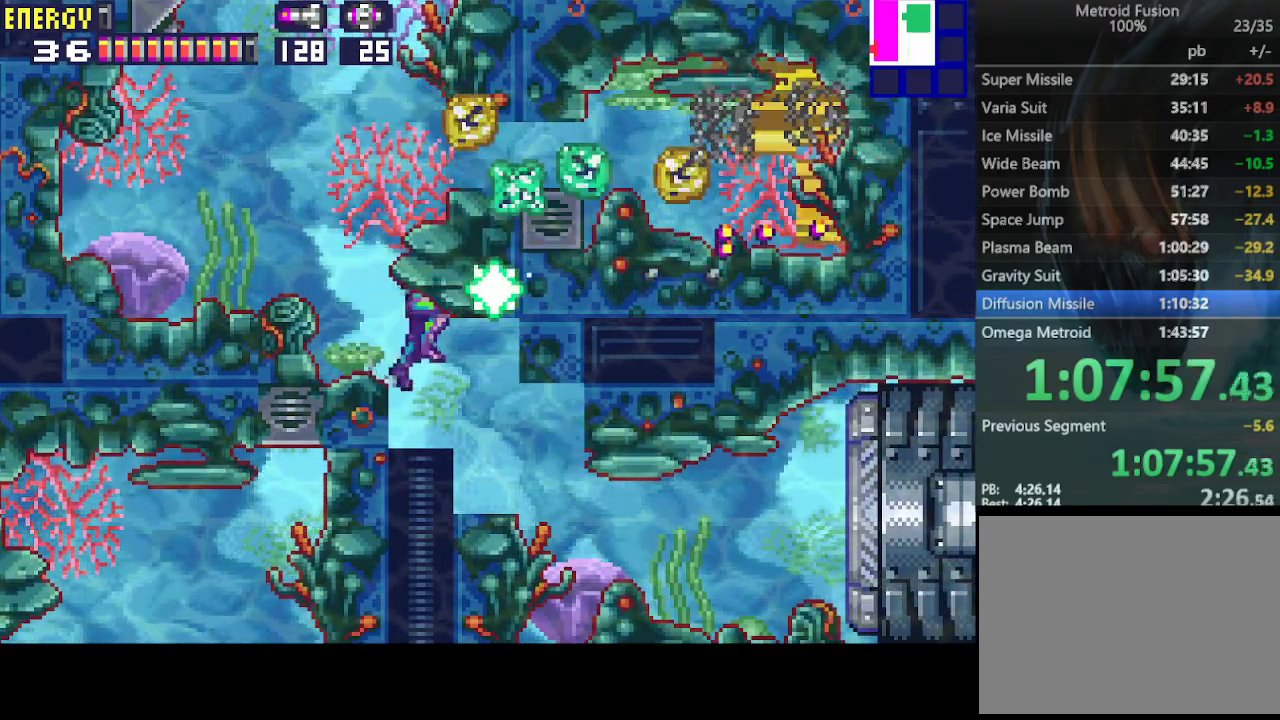
{"buttons": ["DPAD_RIGHT"], "events": [[200, "CROSS", "up"]]}
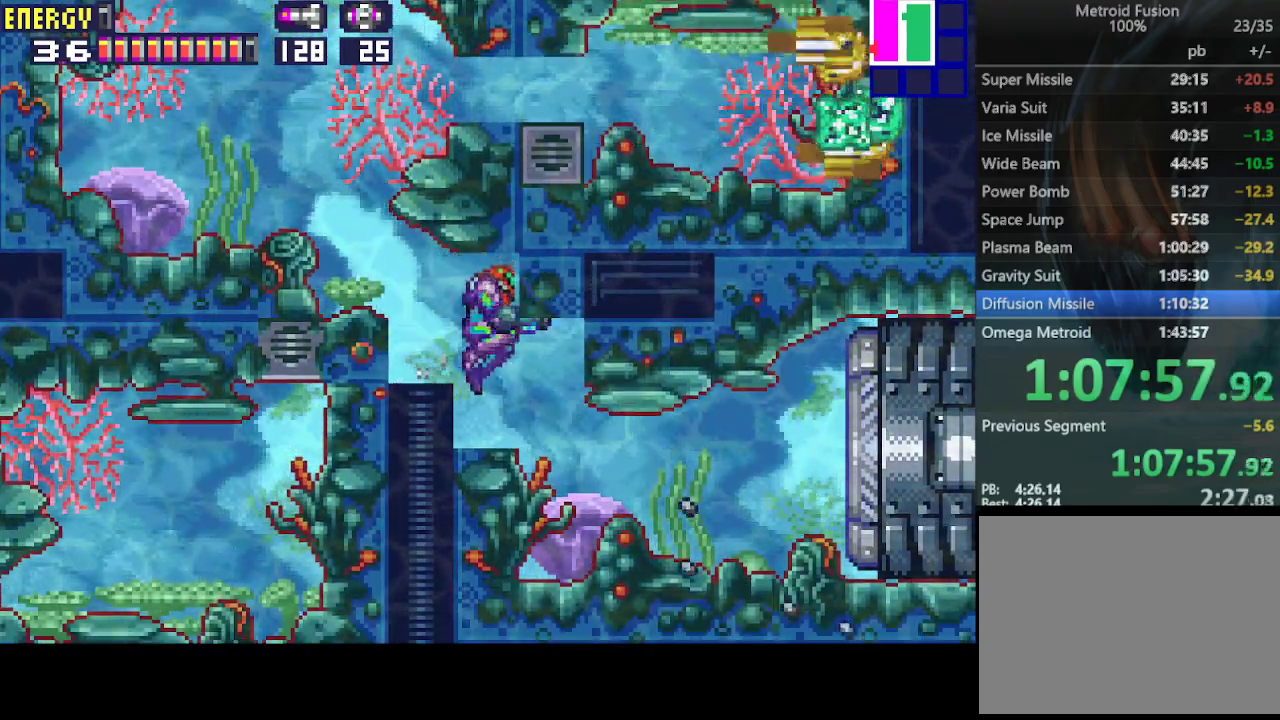
{"buttons": ["DPAD_RIGHT"], "events": []}
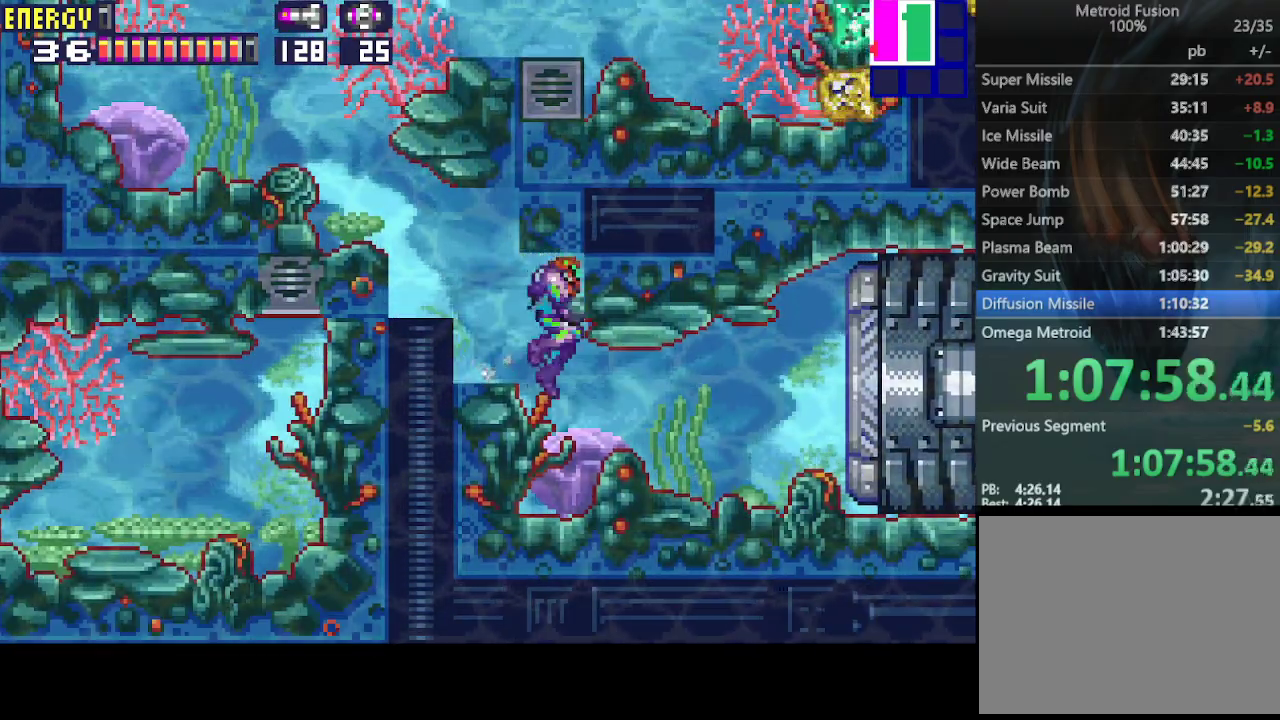
{"buttons": ["DPAD_RIGHT"], "events": []}
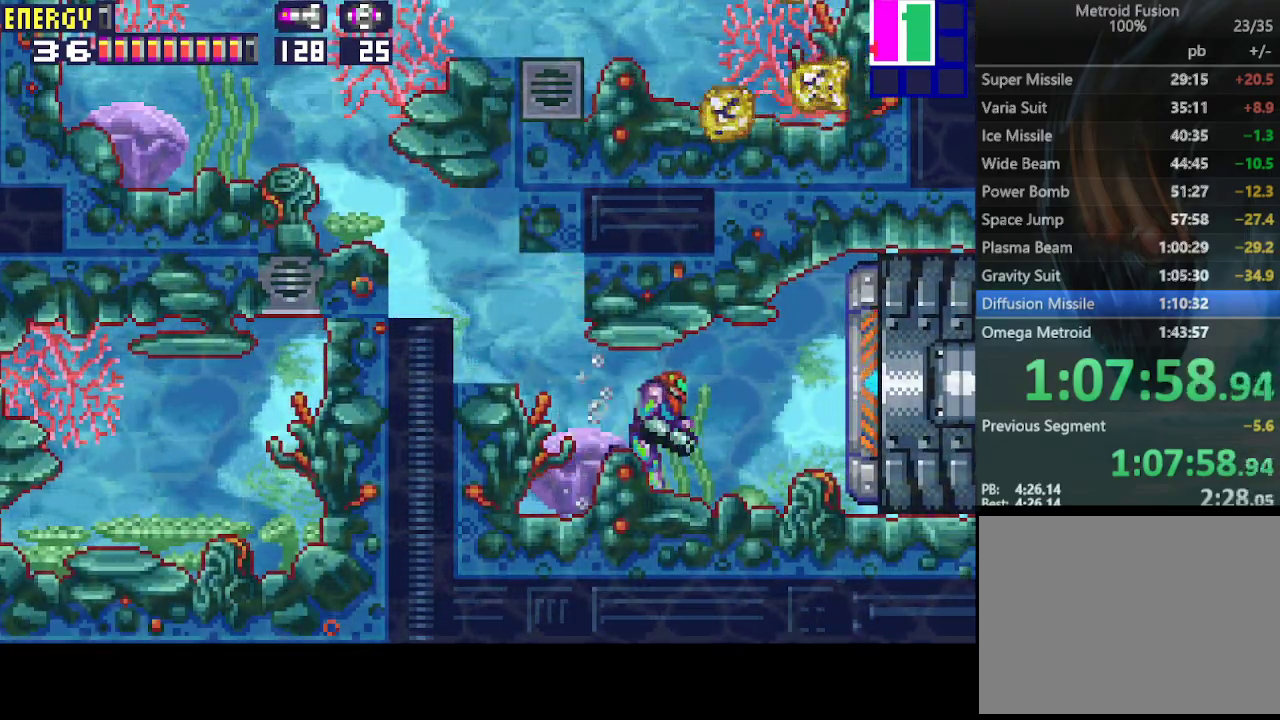
{"buttons": ["DPAD_DOWN", "DPAD_RIGHT"], "events": [[100, "CIRCLE", "down"], [200, "DPAD_RIGHT", "up"], [233, "CIRCLE", "up"], [267, "DPAD_DOWN", "down"], [367, "DPAD_DOWN", "up"], [433, "DPAD_DOWN", "down"], [467, "DPAD_RIGHT", "down"]]}
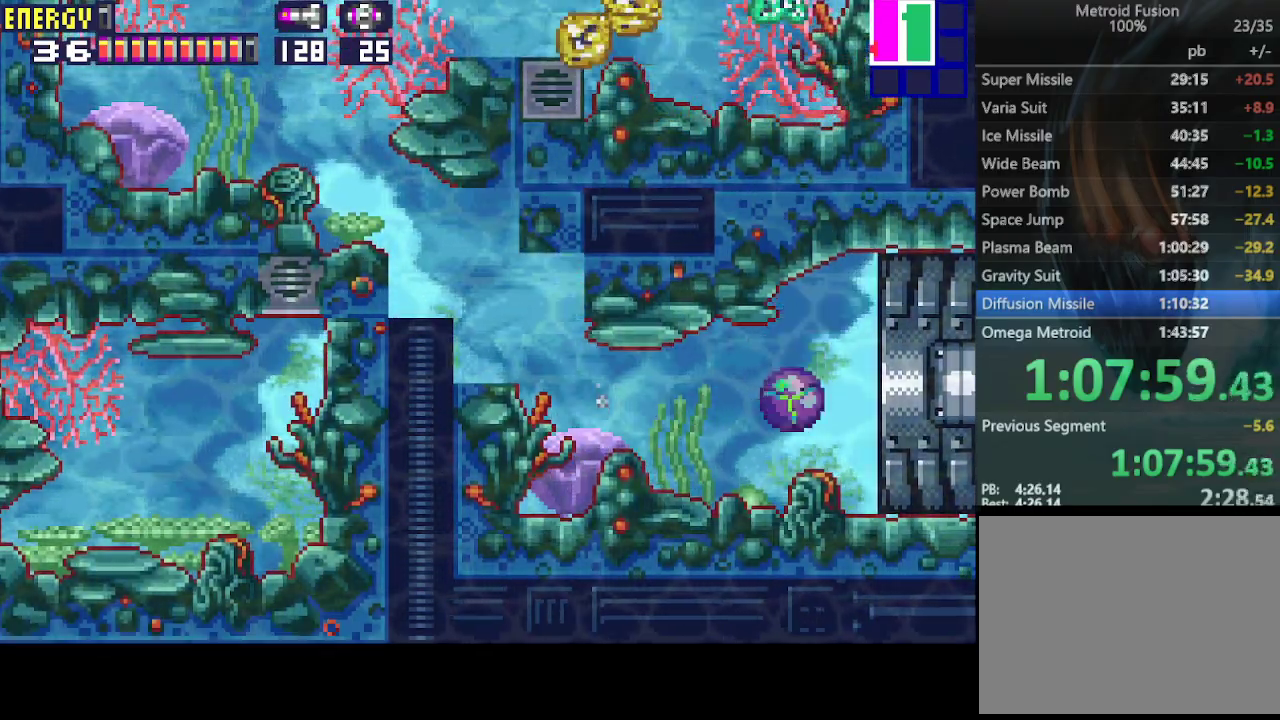
{"buttons": ["R1", "DPAD_RIGHT"], "events": [[167, "DPAD_DOWN", "up"], [233, "R1", "down"]]}
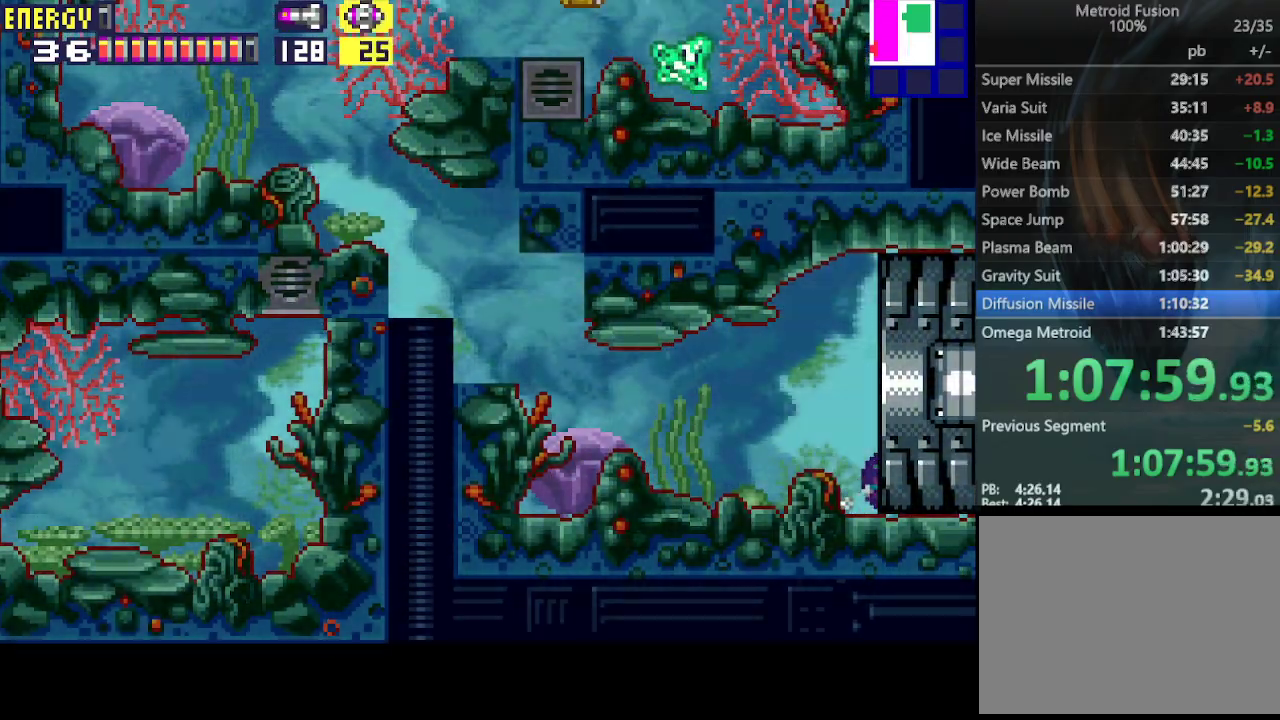
{"buttons": ["CROSS", "R1", "DPAD_RIGHT"], "events": [[300, "CROSS", "down"], [400, "CROSS", "up"], [467, "CROSS", "down"]]}
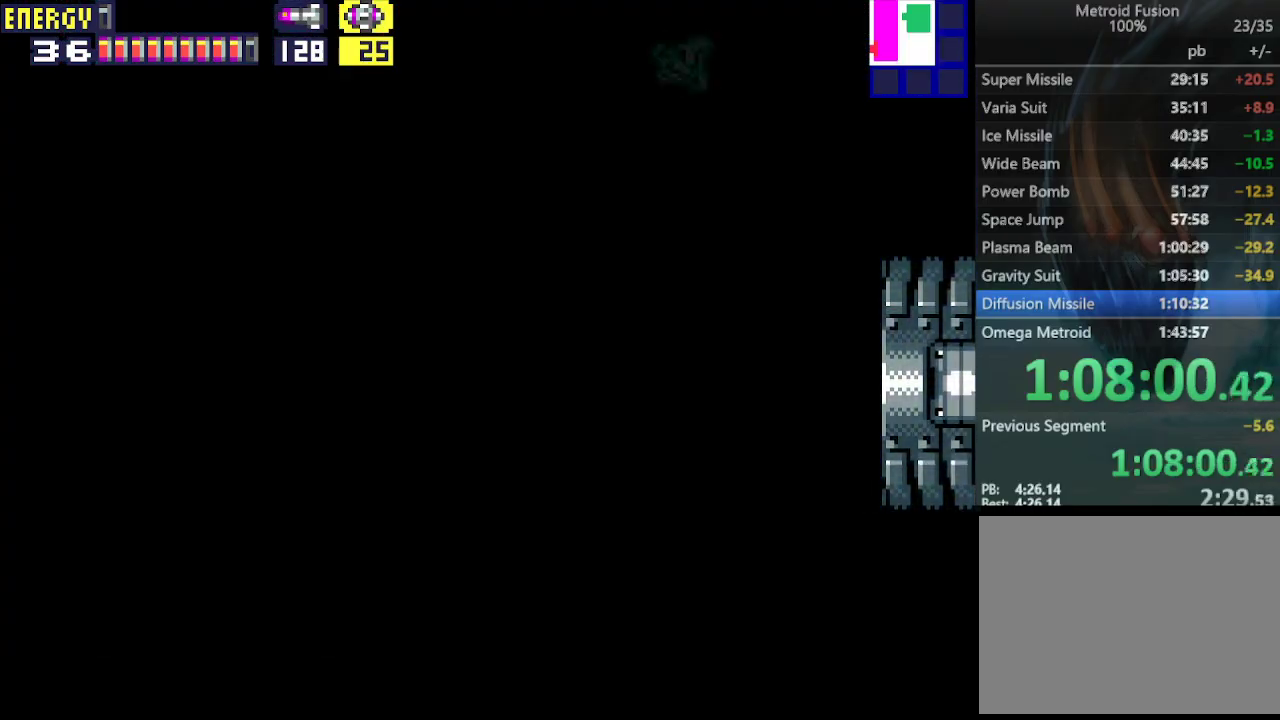
{"buttons": ["R1"], "events": [[33, "CROSS", "up"], [100, "CROSS", "down"], [167, "CROSS", "up"], [200, "DPAD_RIGHT", "up"], [233, "CROSS", "down"], [300, "CROSS", "up"], [367, "CROSS", "down"], [433, "CROSS", "up"]]}
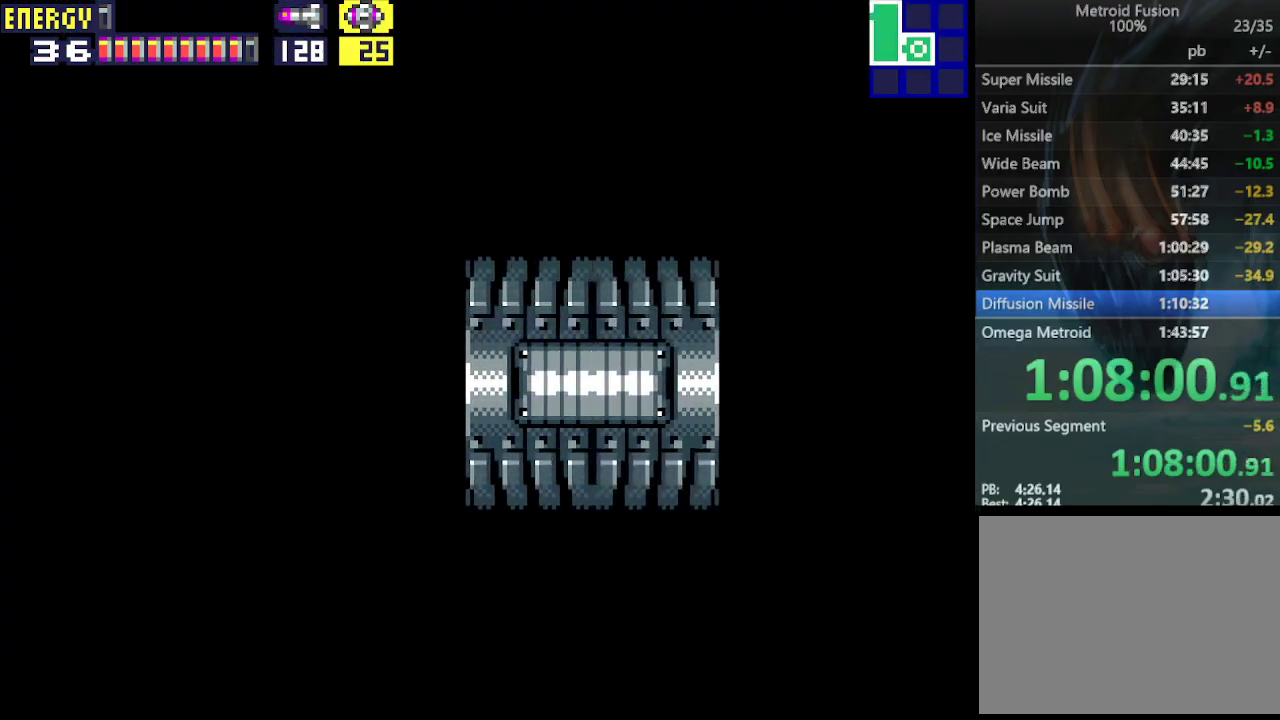
{"buttons": ["R1"], "events": [[33, "CROSS", "down"], [100, "CROSS", "up"], [167, "CROSS", "down"], [233, "CROSS", "up"], [300, "CROSS", "down"], [367, "CROSS", "up"], [433, "CROSS", "down"], [500, "CROSS", "up"]]}
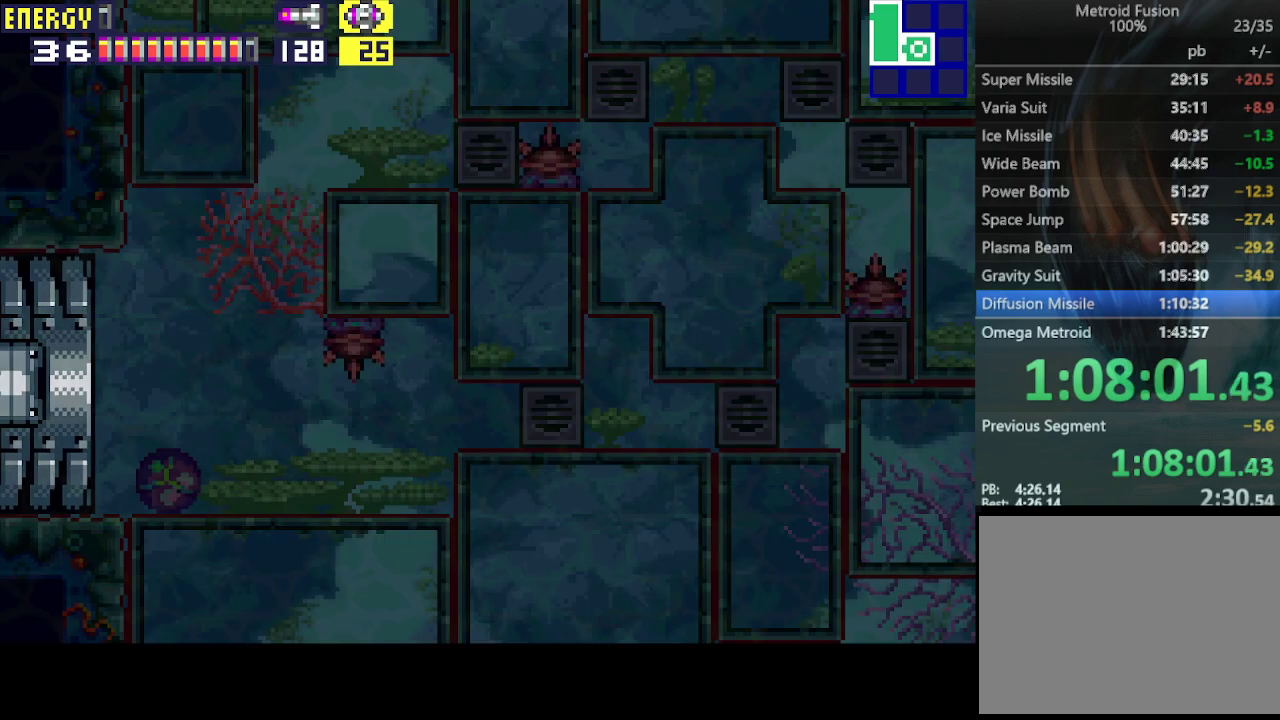
{"buttons": ["DPAD_UP"], "events": [[67, "CROSS", "down"], [133, "CROSS", "up"], [200, "CROSS", "down"], [400, "CROSS", "up"], [400, "DPAD_UP", "down"], [433, "R1", "up"]]}
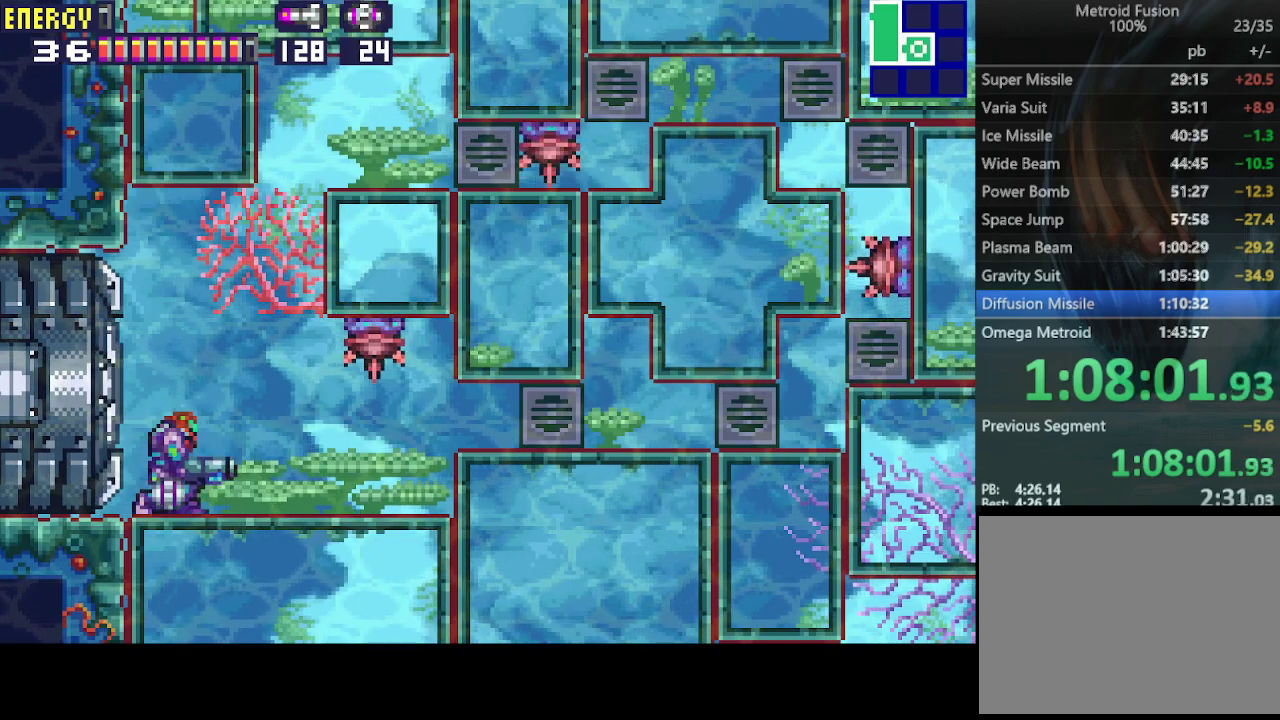
{"buttons": [], "events": [[33, "DPAD_UP", "up"], [100, "DPAD_UP", "down"], [167, "DPAD_RIGHT", "down"], [200, "DPAD_UP", "up"], [300, "DPAD_RIGHT", "up"]]}
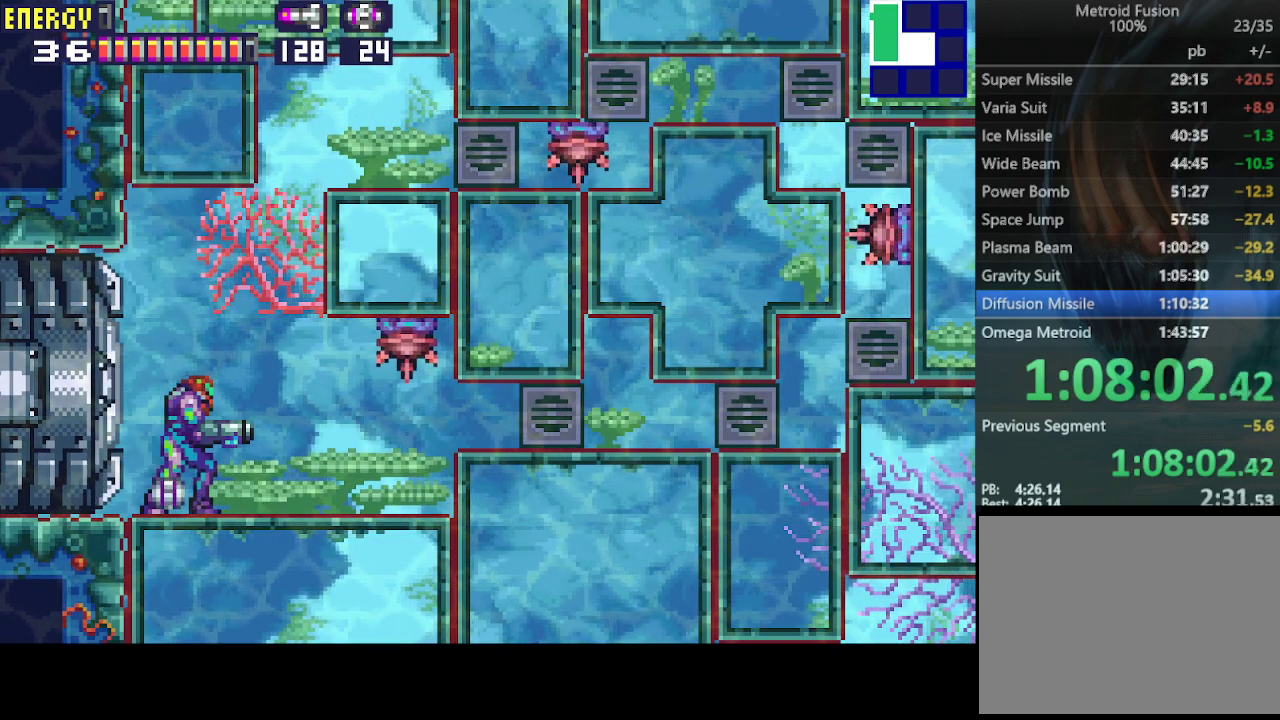
{"buttons": ["CIRCLE", "DPAD_RIGHT"], "events": [[33, "DPAD_RIGHT", "down"], [167, "CIRCLE", "down"]]}
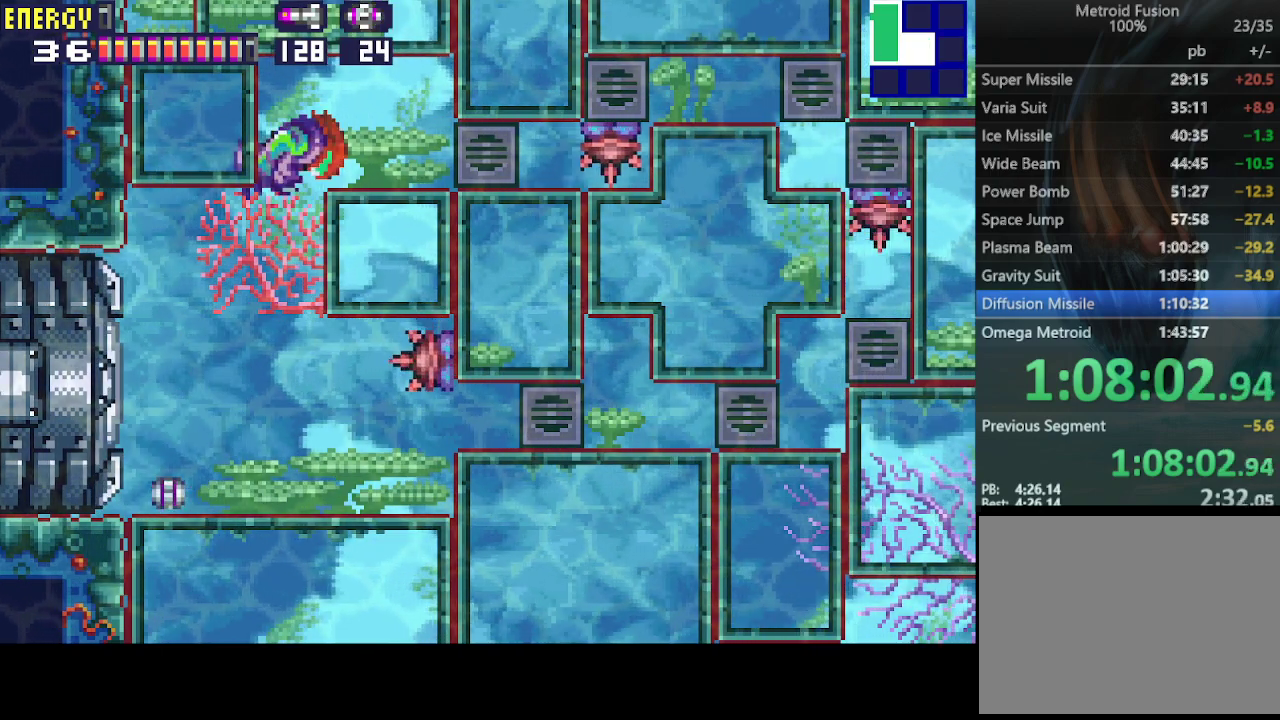
{"buttons": ["DPAD_DOWN"], "events": [[67, "CIRCLE", "up"], [200, "DPAD_RIGHT", "up"], [367, "DPAD_DOWN", "down"], [433, "DPAD_DOWN", "up"], [500, "DPAD_DOWN", "down"]]}
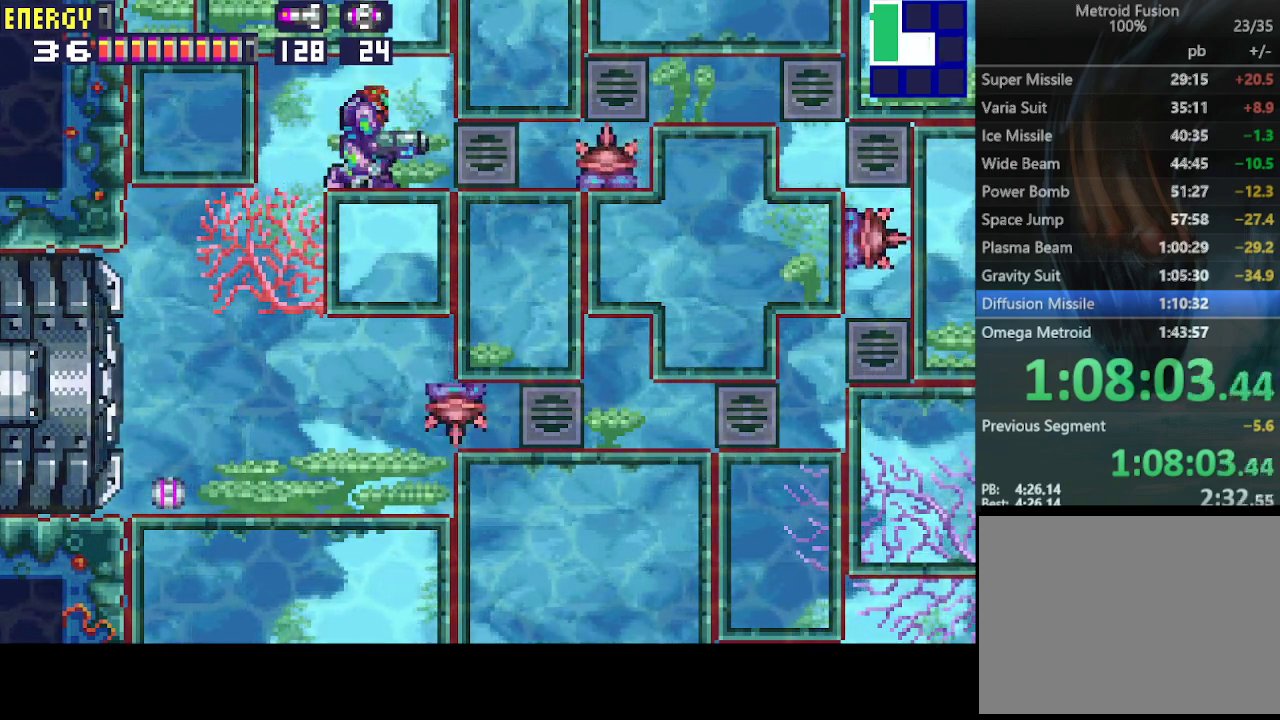
{"buttons": ["DPAD_RIGHT"], "events": [[67, "DPAD_DOWN", "up"], [133, "DPAD_RIGHT", "down"]]}
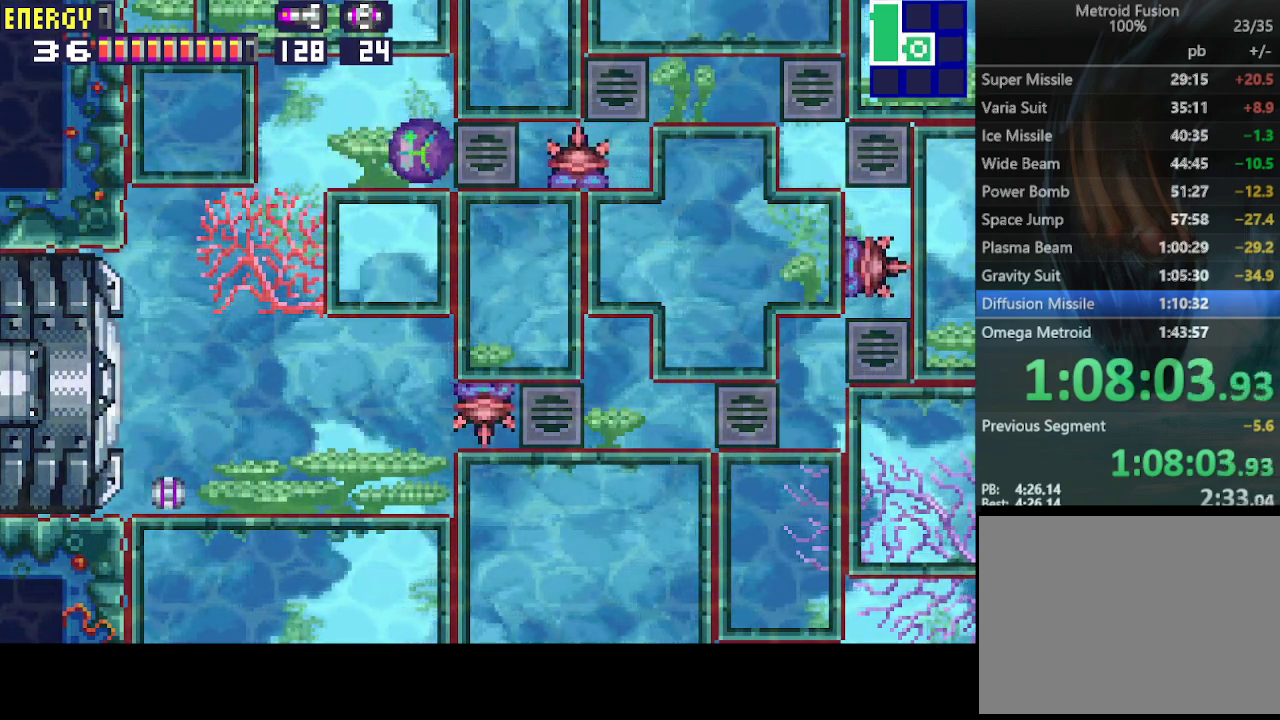
{"buttons": ["DPAD_RIGHT"], "events": []}
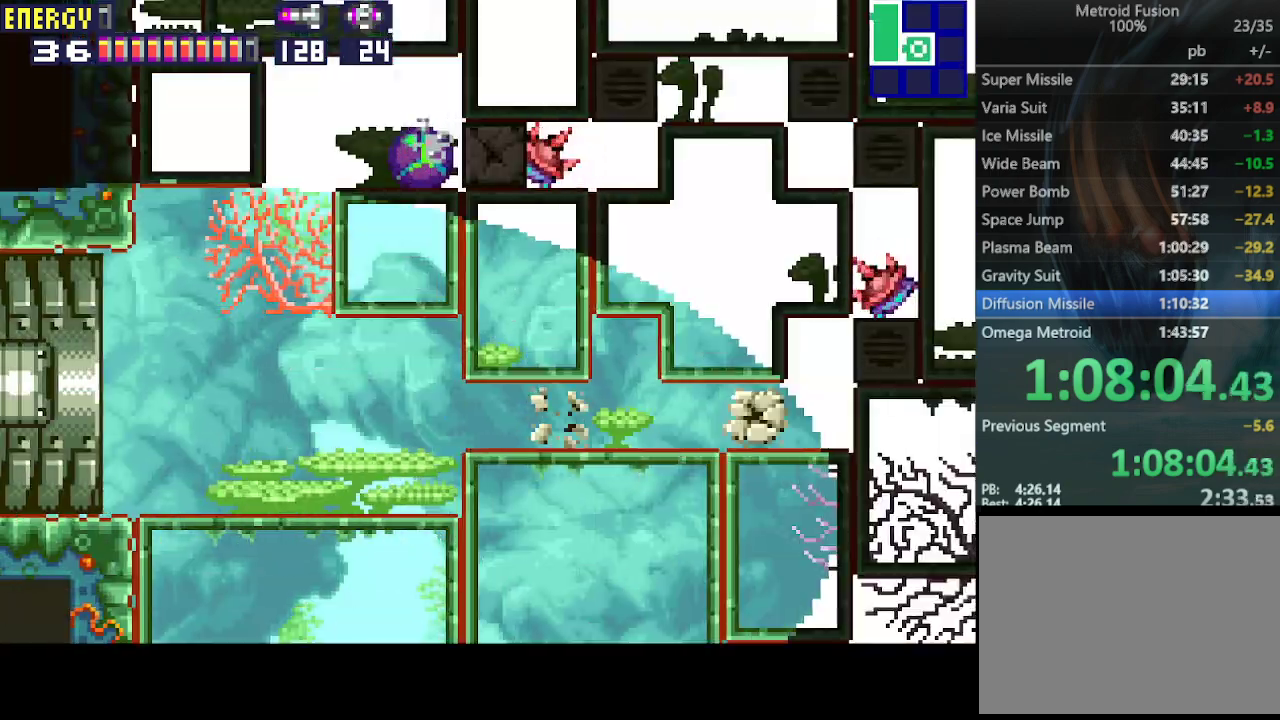
{"buttons": ["DPAD_RIGHT"], "events": [[367, "CIRCLE", "down"], [467, "CIRCLE", "up"]]}
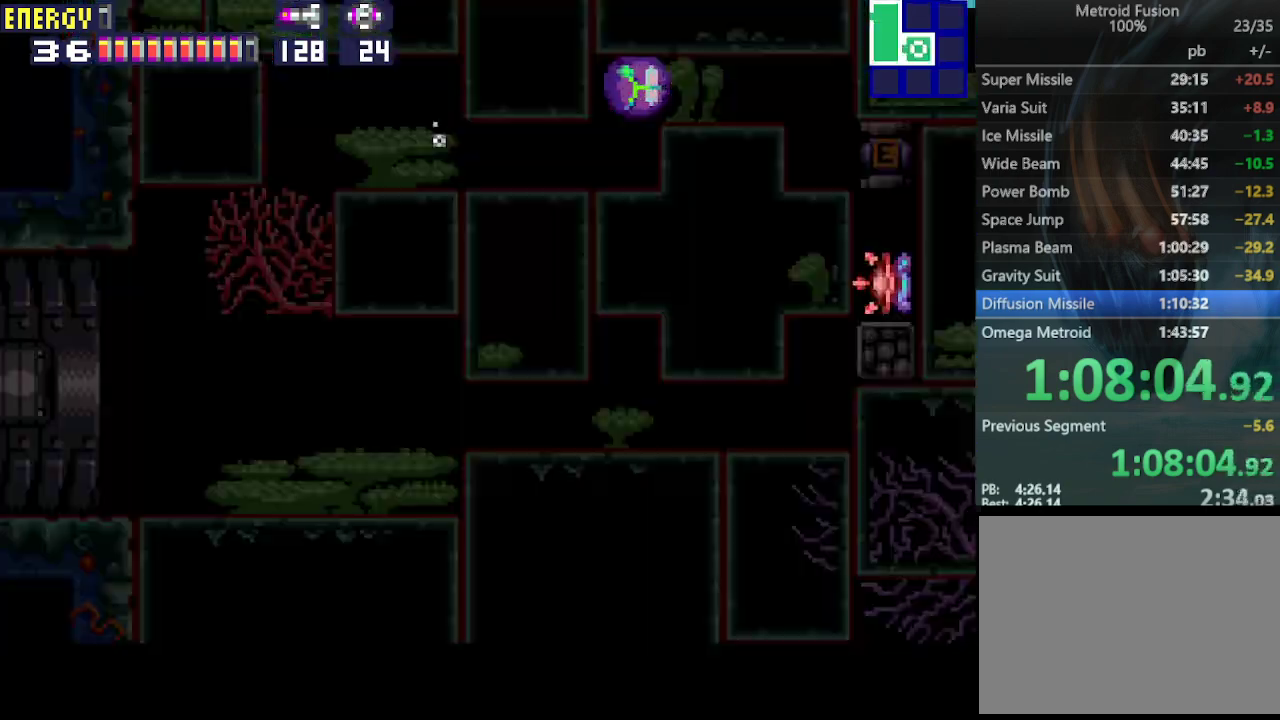
{"buttons": ["DPAD_RIGHT"], "events": []}
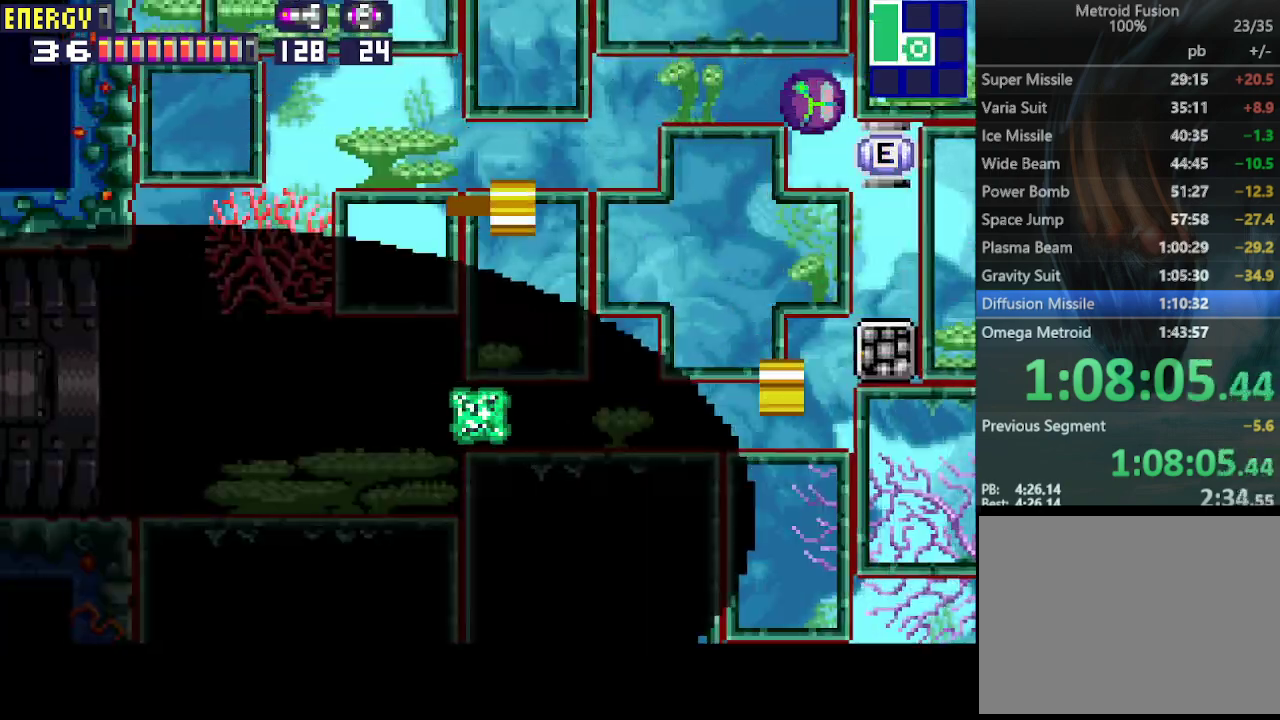
{"buttons": [], "events": [[500, "DPAD_RIGHT", "up"]]}
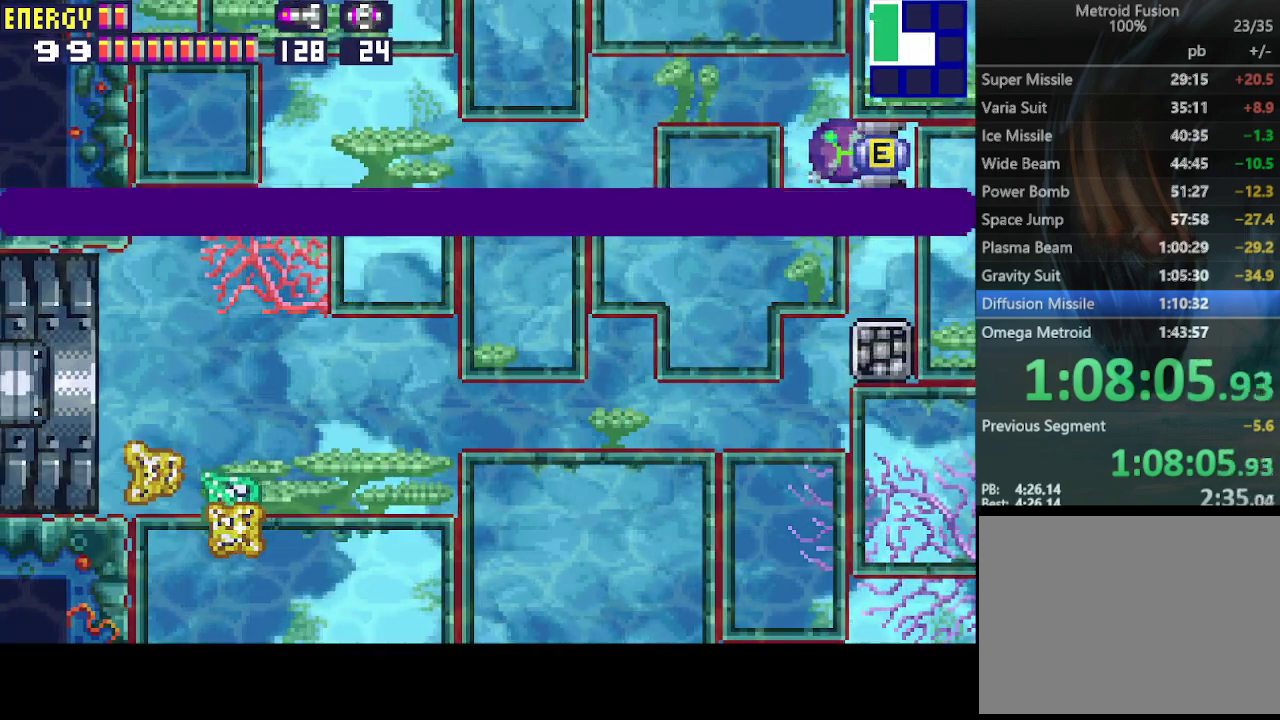
{"buttons": ["CROSS", "CIRCLE", "DPAD_LEFT"], "events": [[100, "DPAD_LEFT", "down"], [167, "CIRCLE", "down"], [200, "CROSS", "down"], [267, "CROSS", "up"], [300, "CIRCLE", "up"], [333, "CIRCLE", "down"], [333, "CROSS", "down"], [400, "CROSS", "up"], [433, "CIRCLE", "up"], [500, "CIRCLE", "down"], [500, "CROSS", "down"]]}
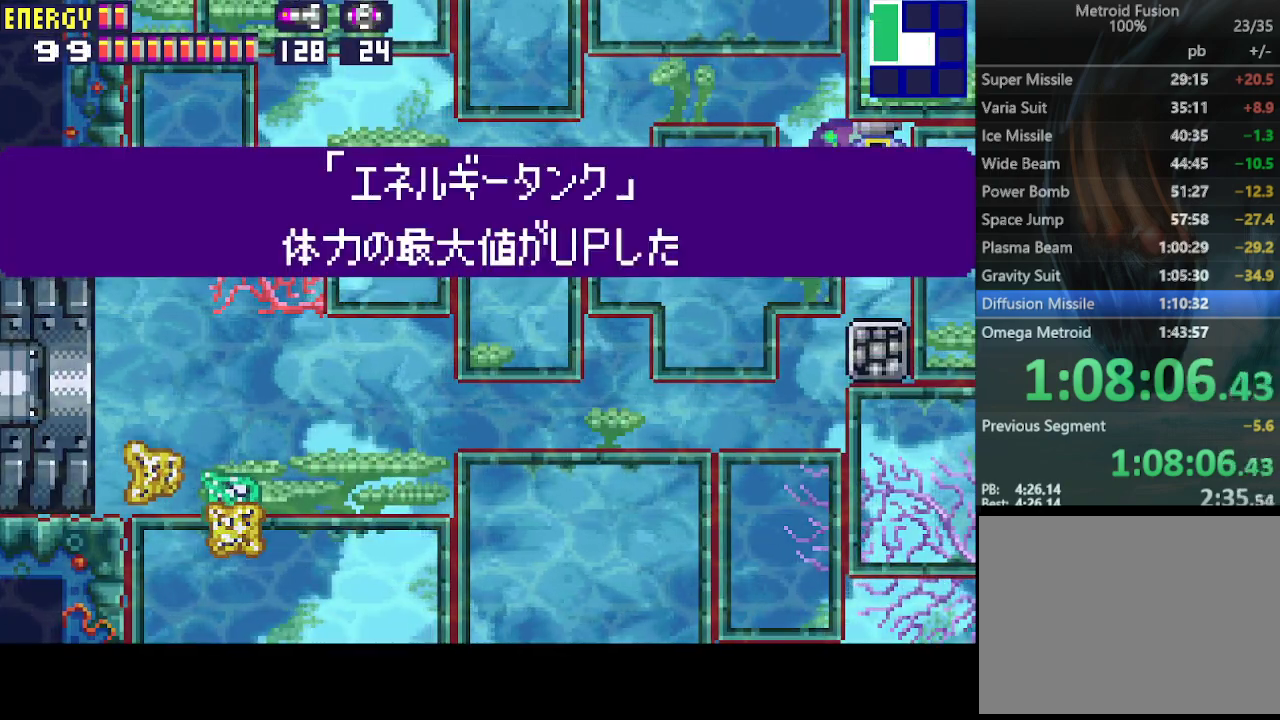
{"buttons": ["DPAD_LEFT"], "events": [[67, "CIRCLE", "up"], [67, "CROSS", "up"], [133, "CIRCLE", "down"], [133, "CROSS", "down"], [200, "CIRCLE", "up"], [200, "CROSS", "up"], [267, "CIRCLE", "down"], [333, "CIRCLE", "up"], [400, "CIRCLE", "down"], [400, "CROSS", "down"], [433, "CROSS", "up"], [467, "CIRCLE", "up"]]}
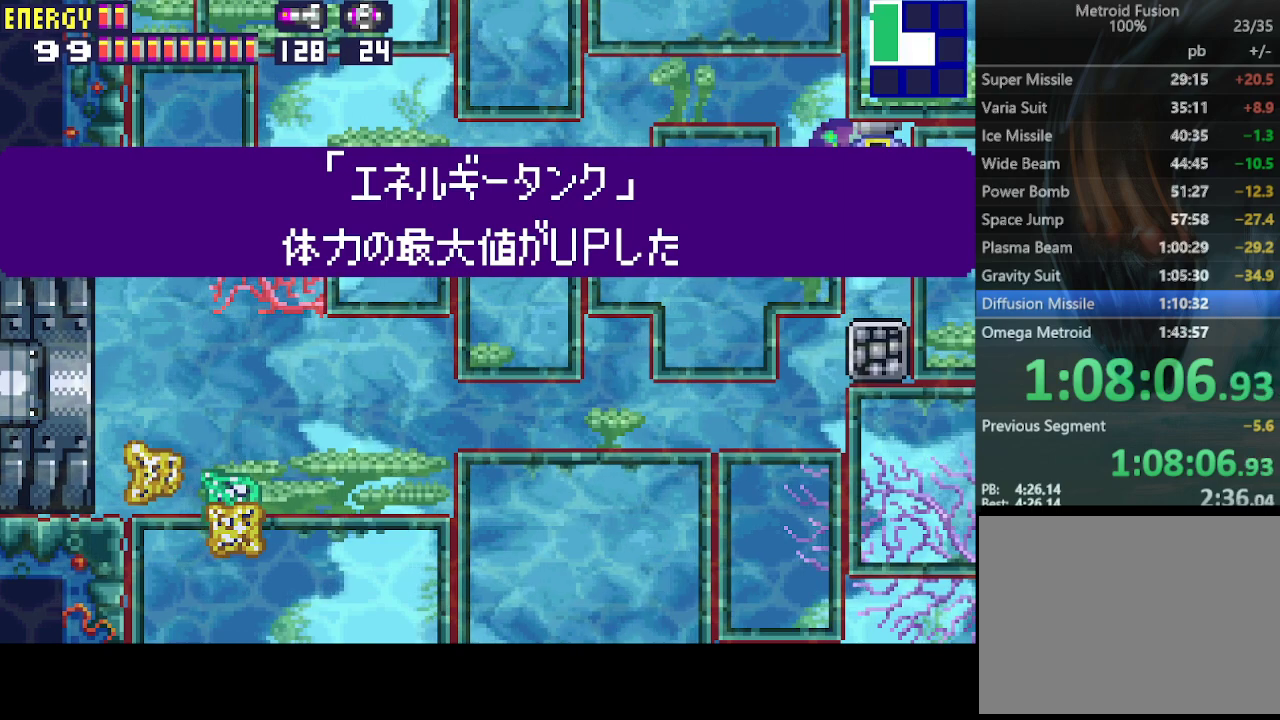
{"buttons": ["CROSS", "DPAD_LEFT"], "events": [[33, "CIRCLE", "down"], [33, "CROSS", "down"], [100, "CROSS", "up"], [133, "CIRCLE", "up"], [200, "CROSS", "down"], [300, "CROSS", "up"], [367, "CROSS", "down"], [433, "CROSS", "up"], [467, "CROSS", "down"]]}
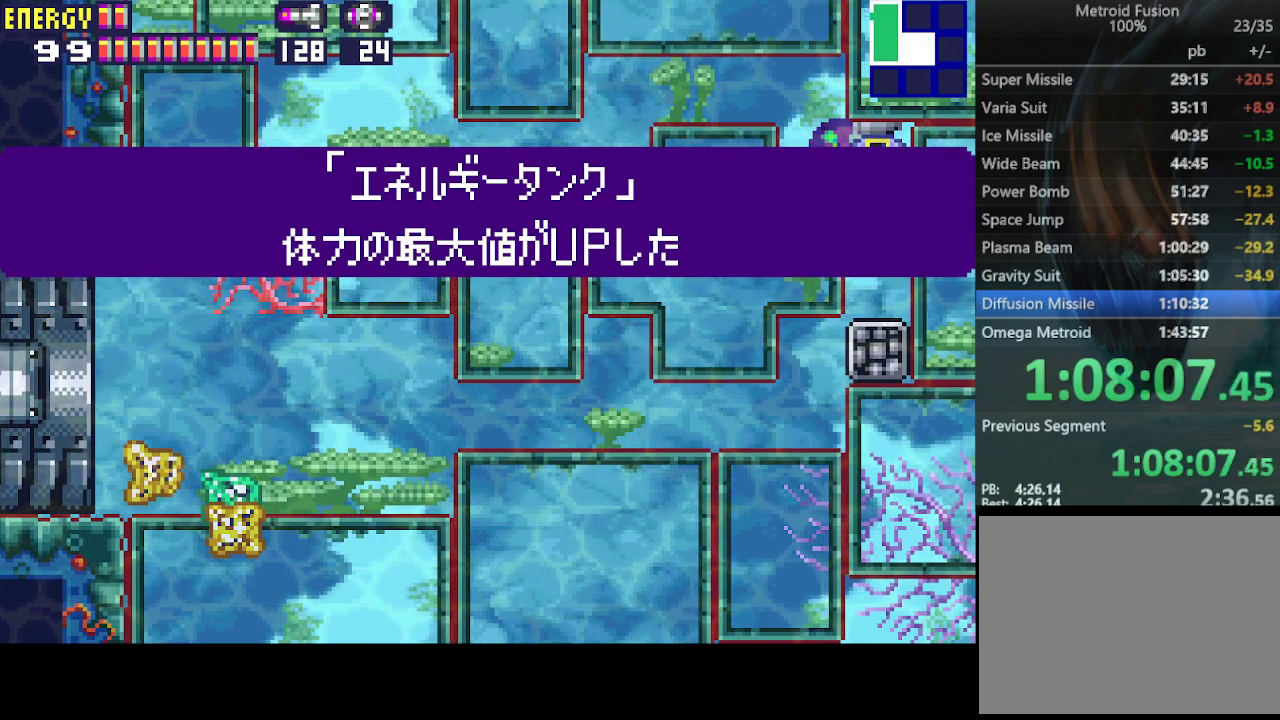
{"buttons": ["DPAD_LEFT"], "events": [[33, "CROSS", "up"], [333, "CIRCLE", "down"], [433, "CIRCLE", "up"]]}
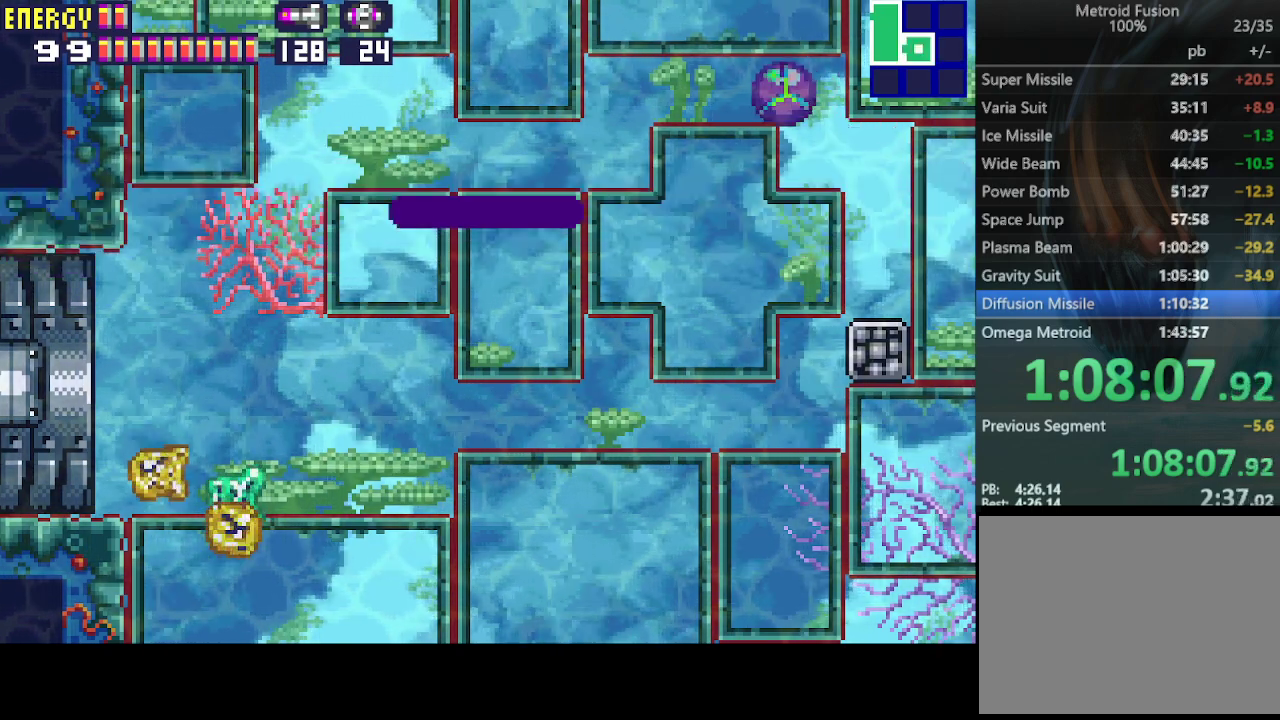
{"buttons": ["DPAD_LEFT"], "events": []}
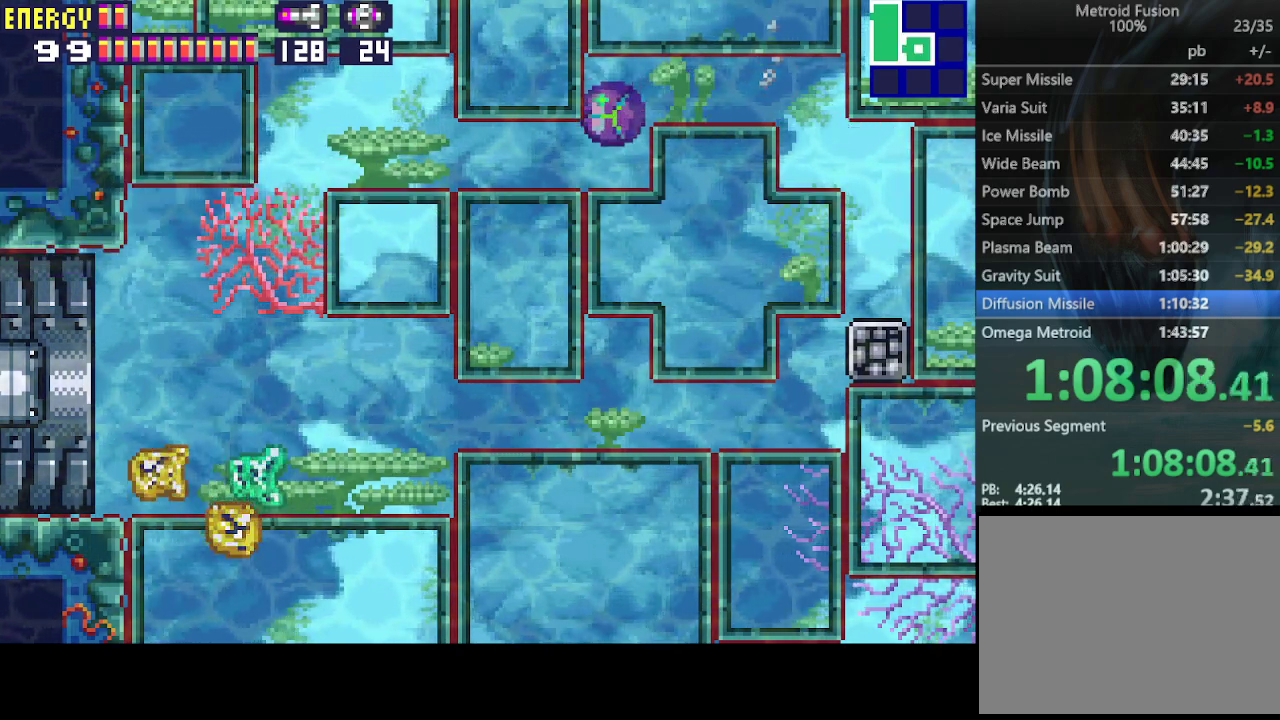
{"buttons": ["DPAD_LEFT"], "events": []}
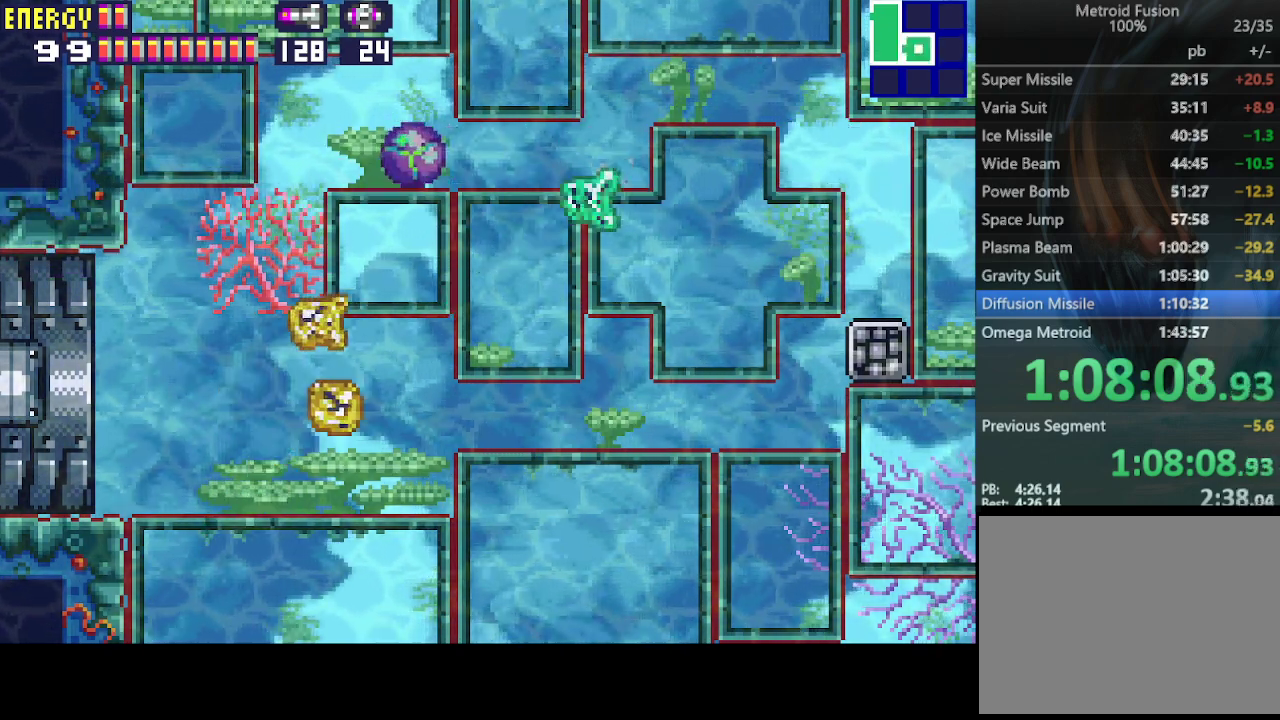
{"buttons": ["DPAD_LEFT"], "events": []}
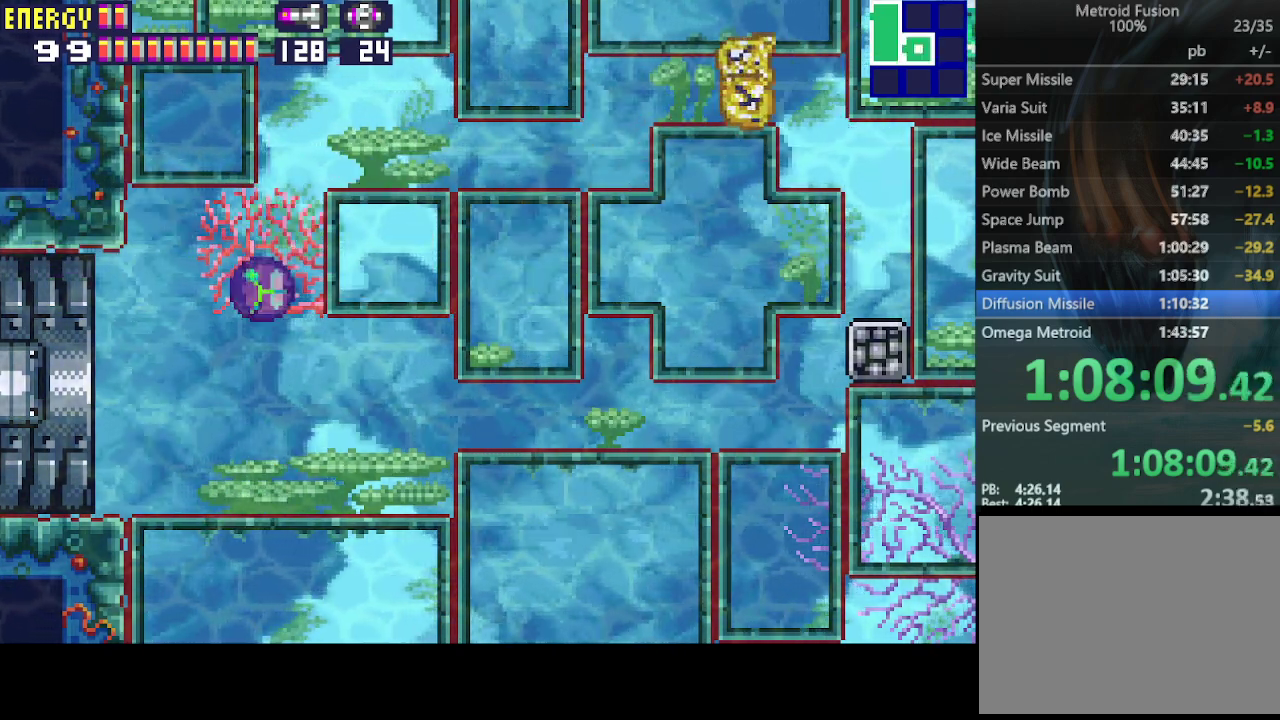
{"buttons": ["DPAD_LEFT"], "events": [[100, "DPAD_UP", "down"], [233, "DPAD_UP", "up"]]}